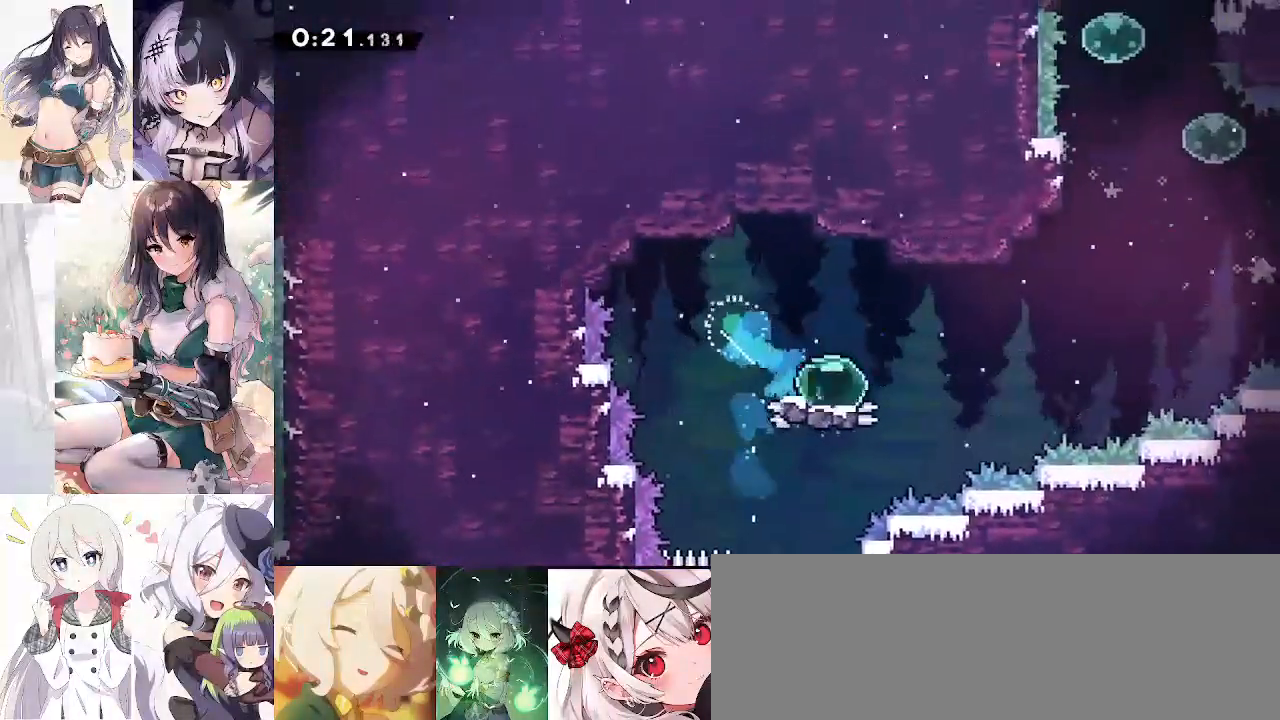
Gameplay with keyboard; each line is a JSON object with the keys held at the frame after it. "events" lists presses ("down") and releases ("up") of "a", "d", "dash", "demo", "dj", "gj", "grab", "jump", "jump2", "lcj", "pause", "pj", "s" and "w" between this image and that frame as [ms after this image, input, new state], when the widget could be followed in between. No other keys are recorded. Mouse input is not recorded. Key names are as the overlay labels them; some are game actions (e.g. jump) rather than physical keys.
{"keys": ["dash"], "events": [[33, "dash", "up"], [233, "w", "down"], [267, "d", "up"], [267, "dash", "down"], [267, "jump", "up"], [500, "w", "up"]]}
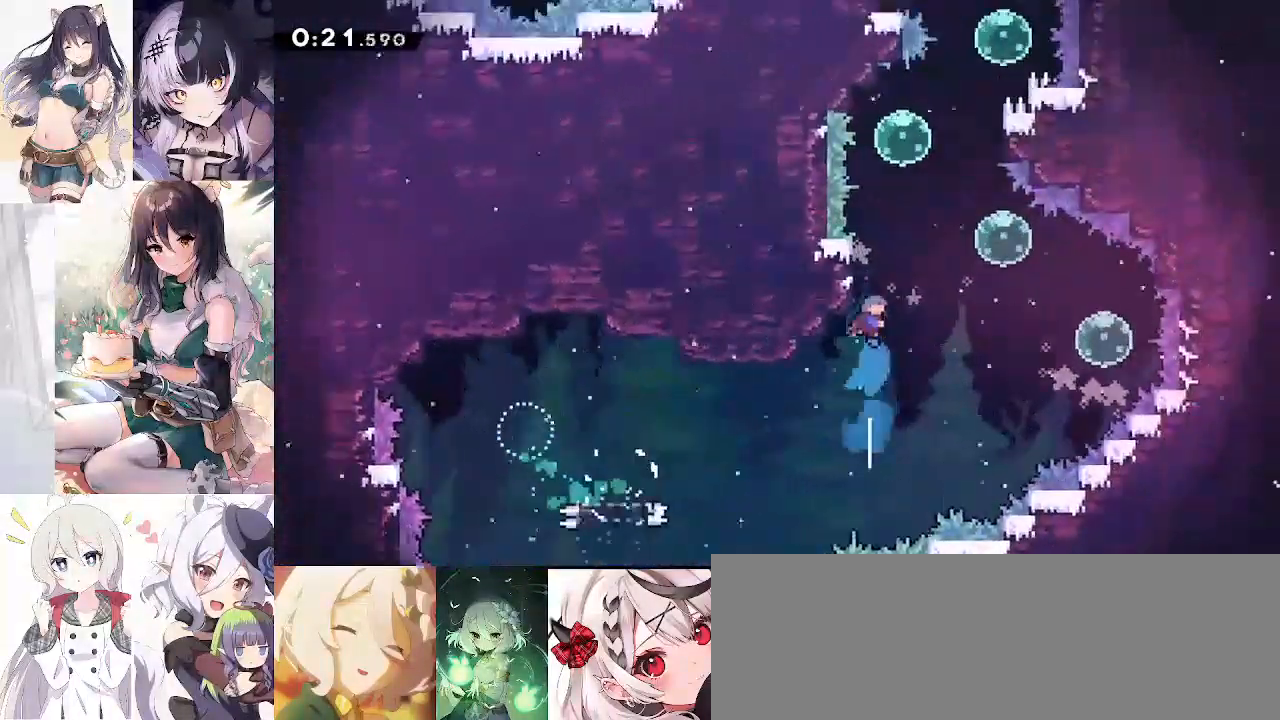
{"keys": ["d", "dash", "w"], "events": [[50, "a", "down"], [50, "dash", "up"], [50, "jump", "down"], [333, "d", "down"], [333, "w", "down"], [383, "a", "up"], [383, "dash", "down"], [433, "jump", "up"]]}
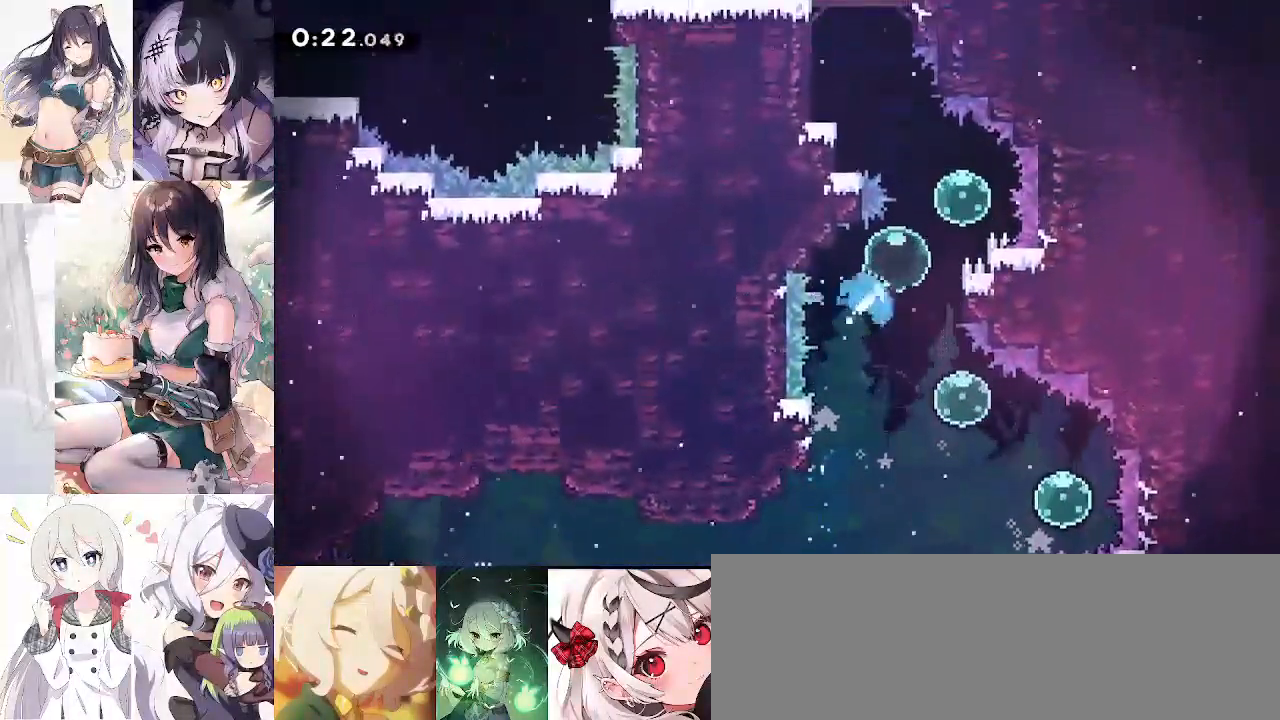
{"keys": ["a", "dash", "w"], "events": [[83, "a", "down"], [83, "d", "up"], [250, "dash", "up"], [300, "dash", "down"]]}
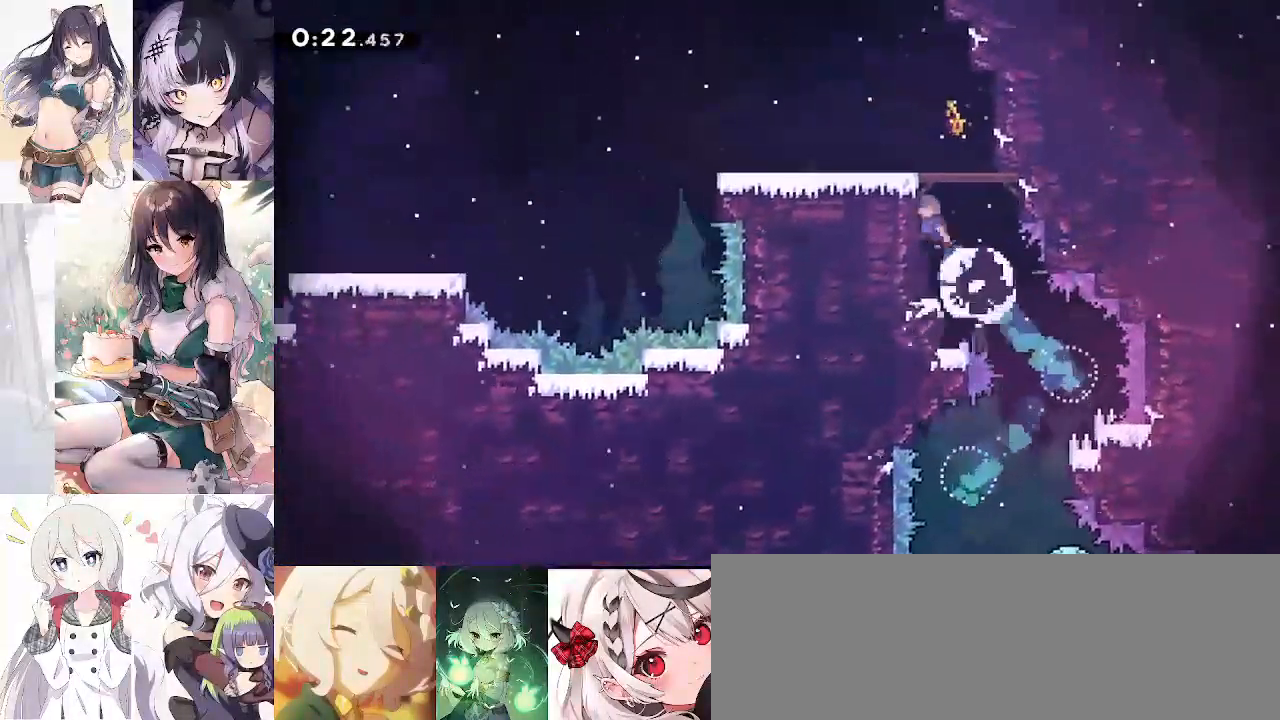
{"keys": ["a", "s"], "events": [[50, "a", "up"], [50, "dash", "up"], [50, "jump", "down"], [50, "w", "up"], [133, "jump", "up"], [317, "a", "down"], [317, "dash", "down"], [317, "s", "down"], [450, "dash", "up"]]}
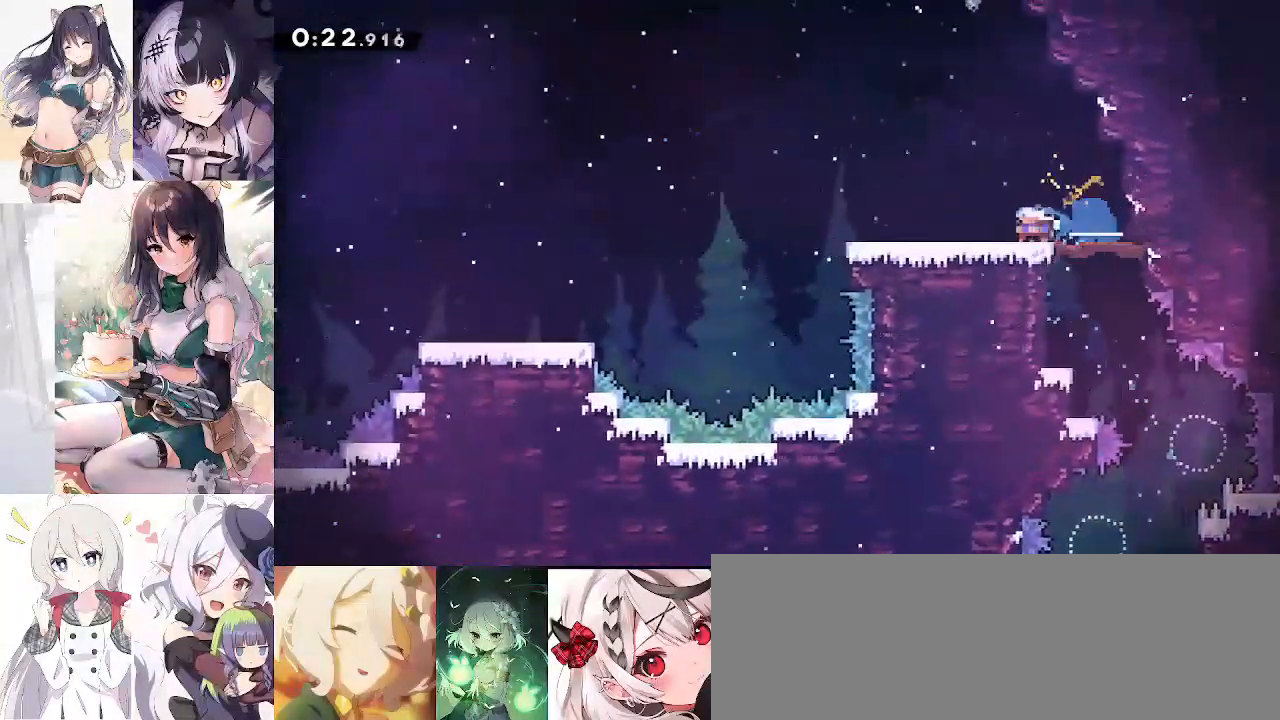
{"keys": ["a", "dash", "s"], "events": [[50, "dj", "down"], [250, "dj", "up"], [250, "jump", "down"], [333, "dash", "down"], [433, "jump", "up"]]}
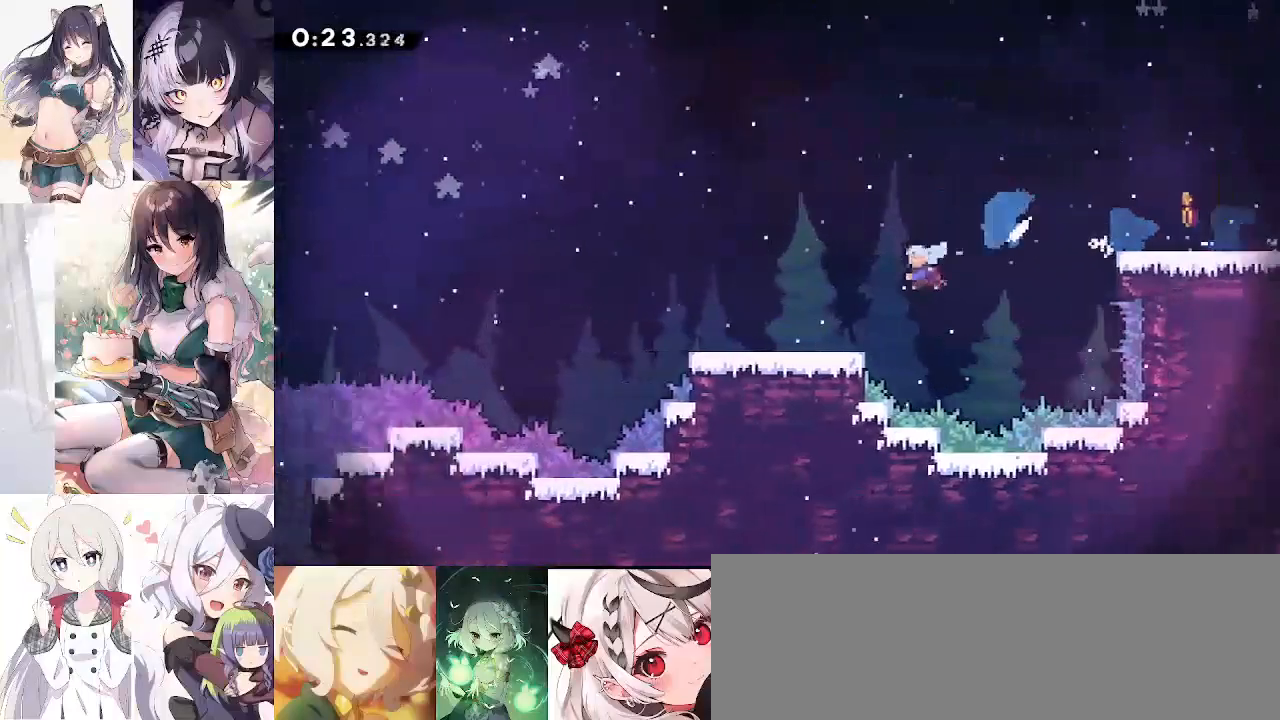
{"keys": ["a", "jump"], "events": [[67, "dash", "up"], [167, "s", "up"], [267, "jump", "down"]]}
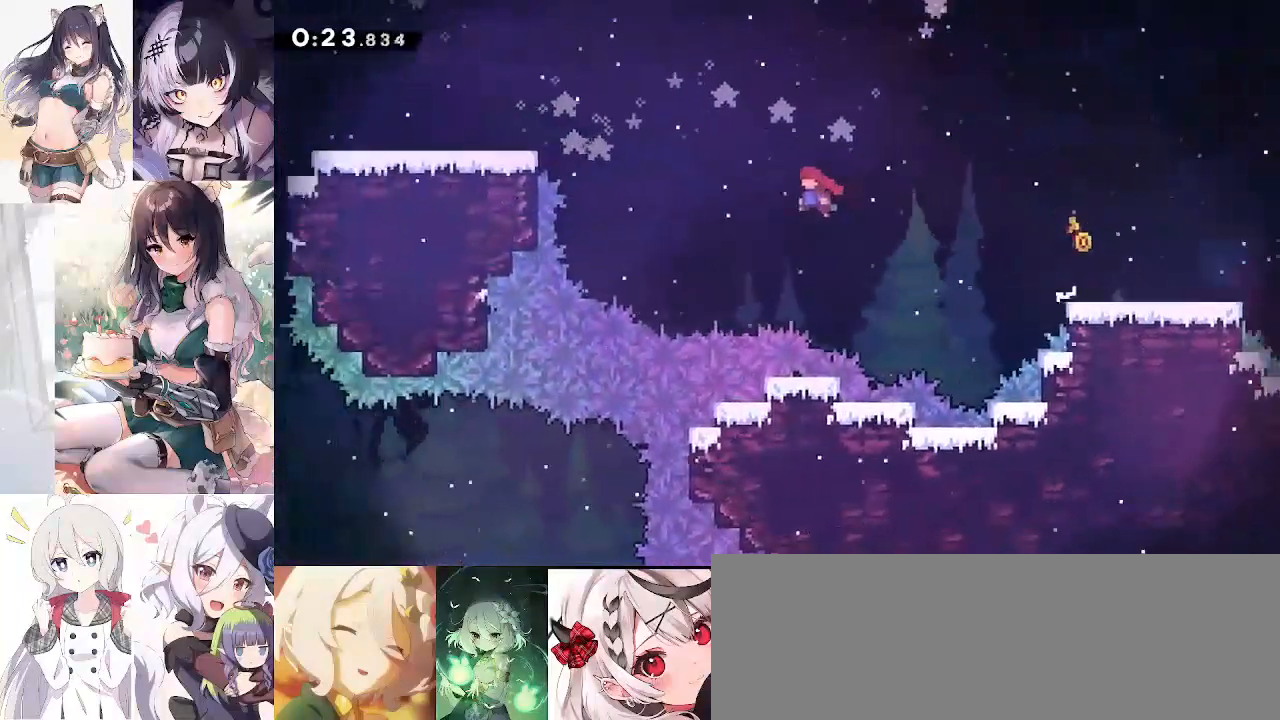
{"keys": ["a"], "events": [[133, "dash", "down"], [133, "w", "down"], [183, "jump", "up"], [367, "dash", "up"], [367, "w", "up"]]}
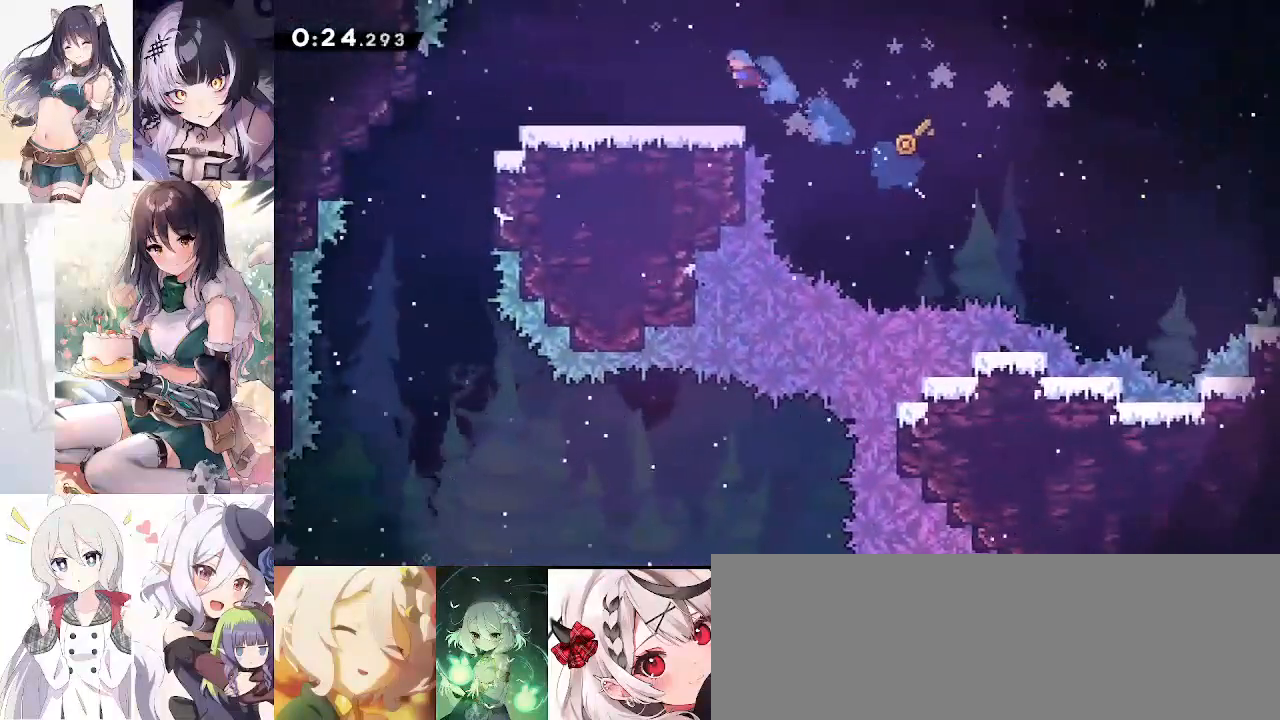
{"keys": ["a", "dash", "jump", "s"], "events": [[200, "s", "down"], [250, "dash", "down"], [467, "jump", "down"]]}
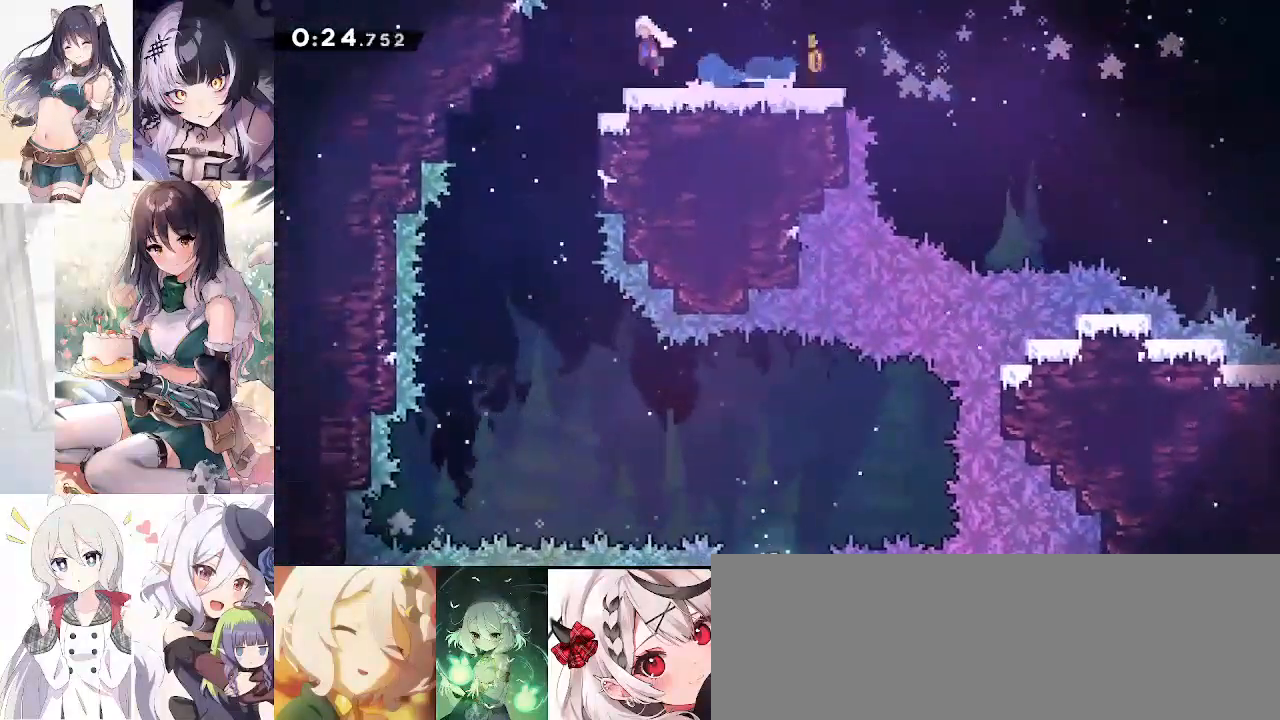
{"keys": ["d", "s"], "events": [[67, "a", "up"], [67, "dash", "up"], [67, "jump", "up"], [400, "d", "down"]]}
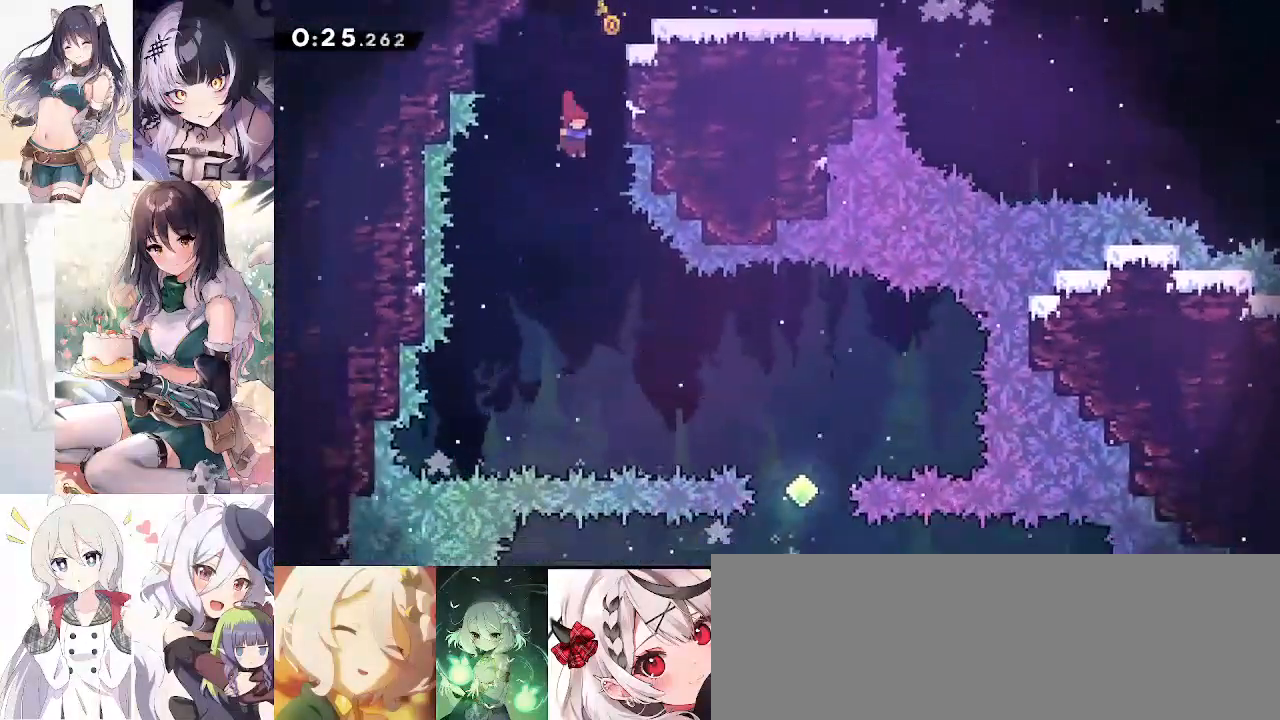
{"keys": ["d", "s"], "events": [[183, "dash", "down"], [450, "dash", "up"]]}
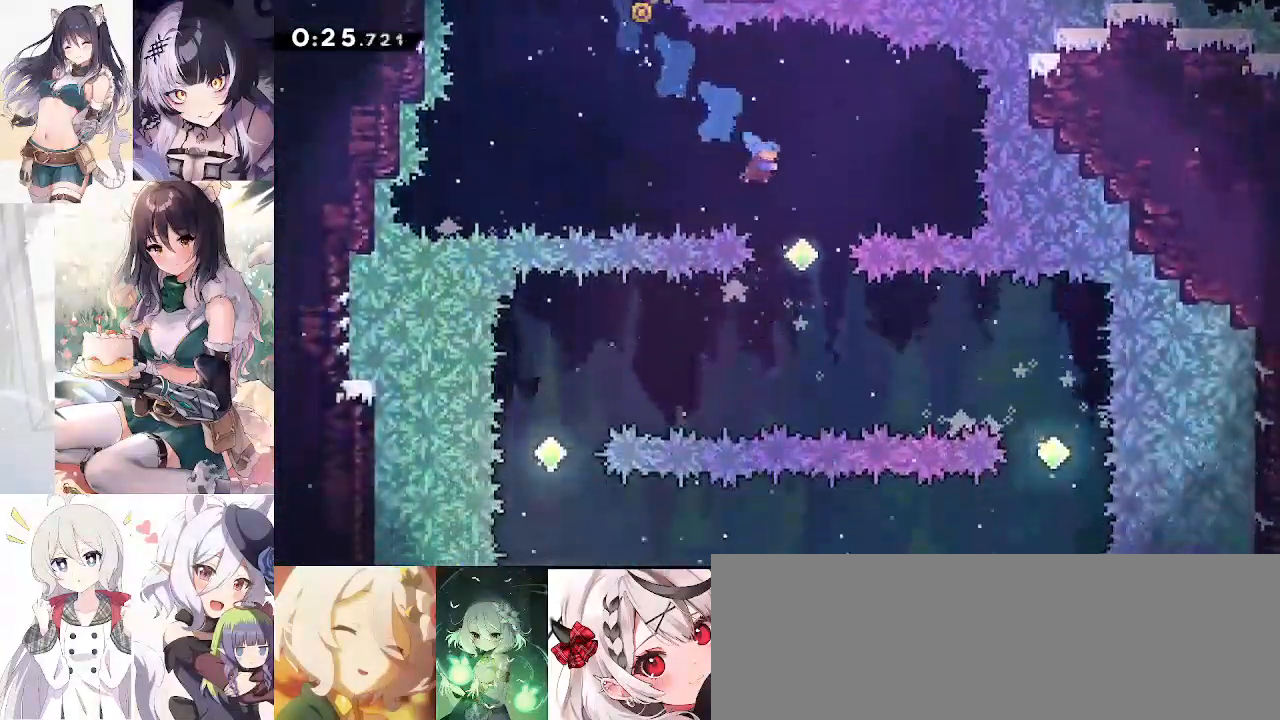
{"keys": ["d", "dash"], "events": [[50, "d", "up"], [283, "d", "down"], [333, "dash", "down"], [333, "s", "up"]]}
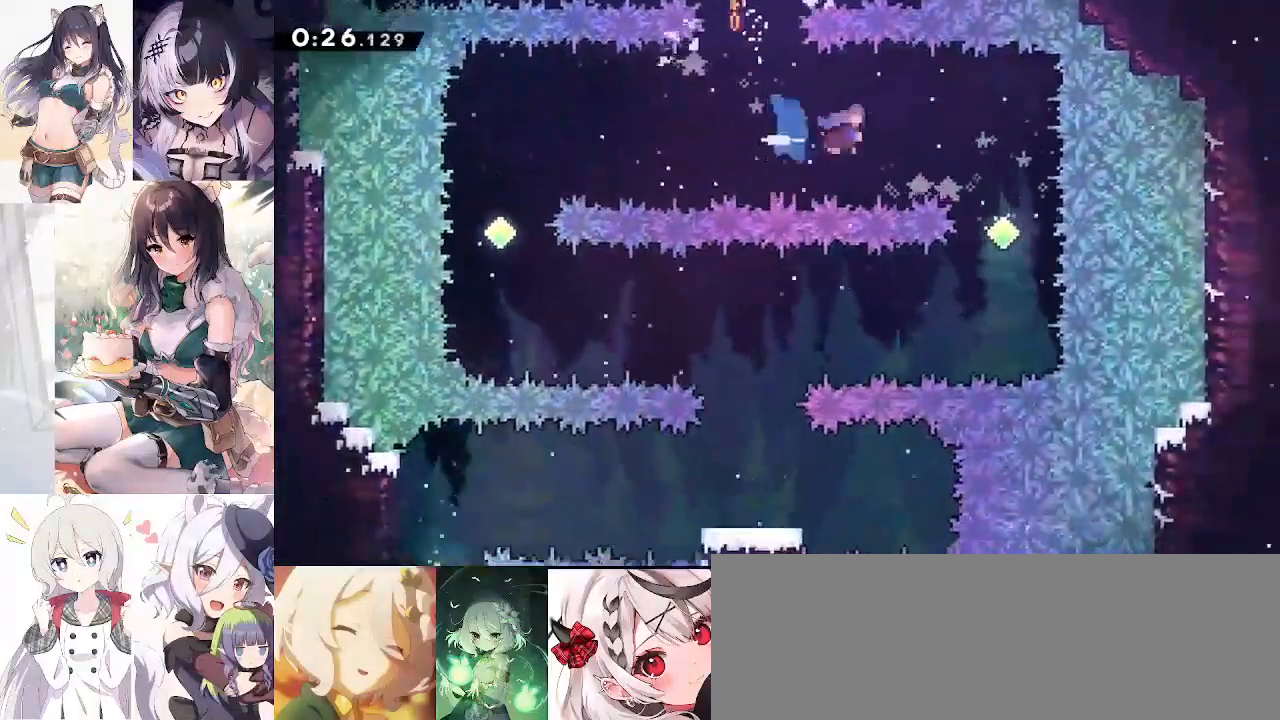
{"keys": ["a"], "events": [[117, "dash", "up"], [117, "s", "down"], [217, "d", "up"], [450, "a", "down"], [483, "s", "up"]]}
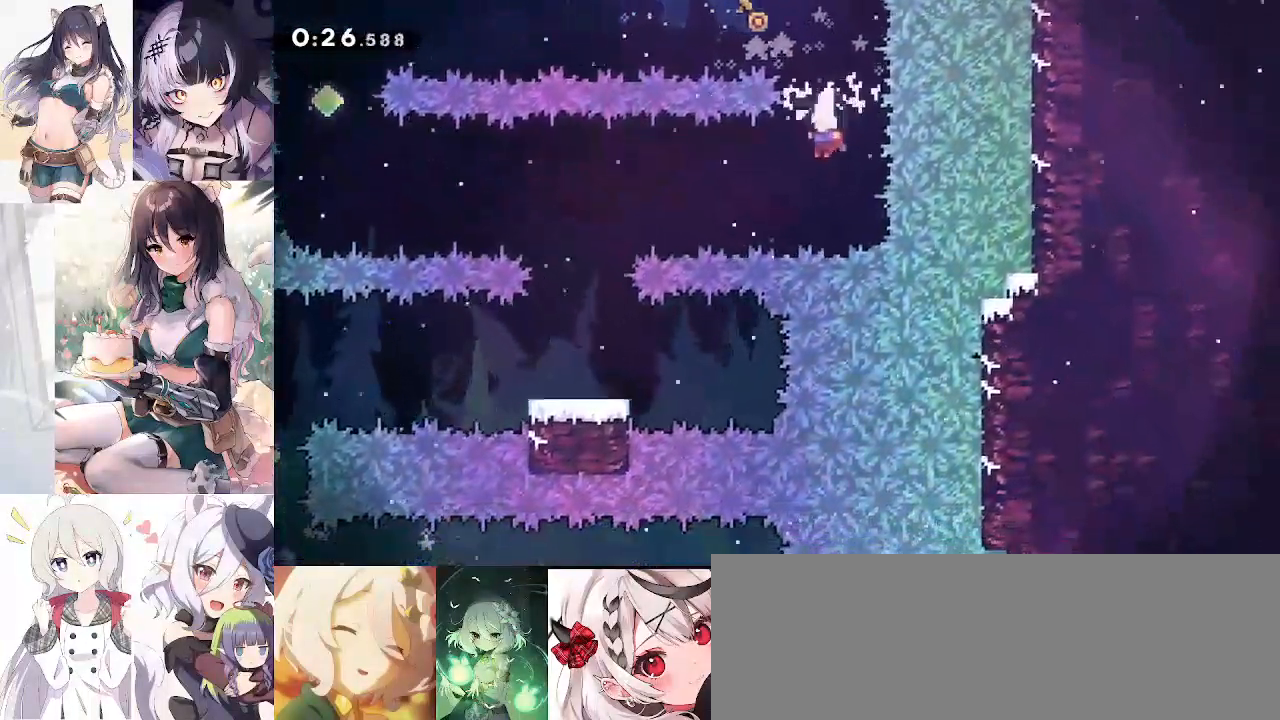
{"keys": ["a", "s"], "events": [[33, "dash", "down"], [233, "s", "down"], [267, "dash", "up"]]}
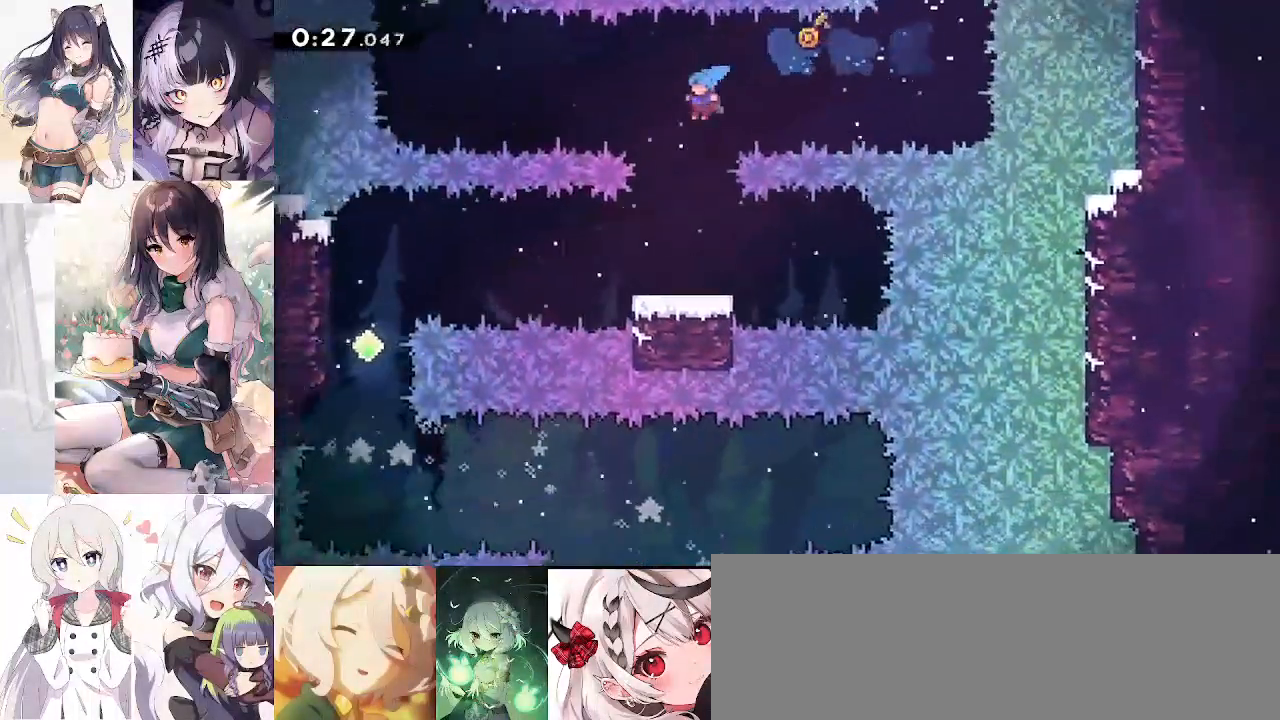
{"keys": ["a", "dash", "s"], "events": [[50, "a", "up"], [233, "a", "down"], [283, "dash", "down"], [333, "jump", "down"], [483, "jump", "up"]]}
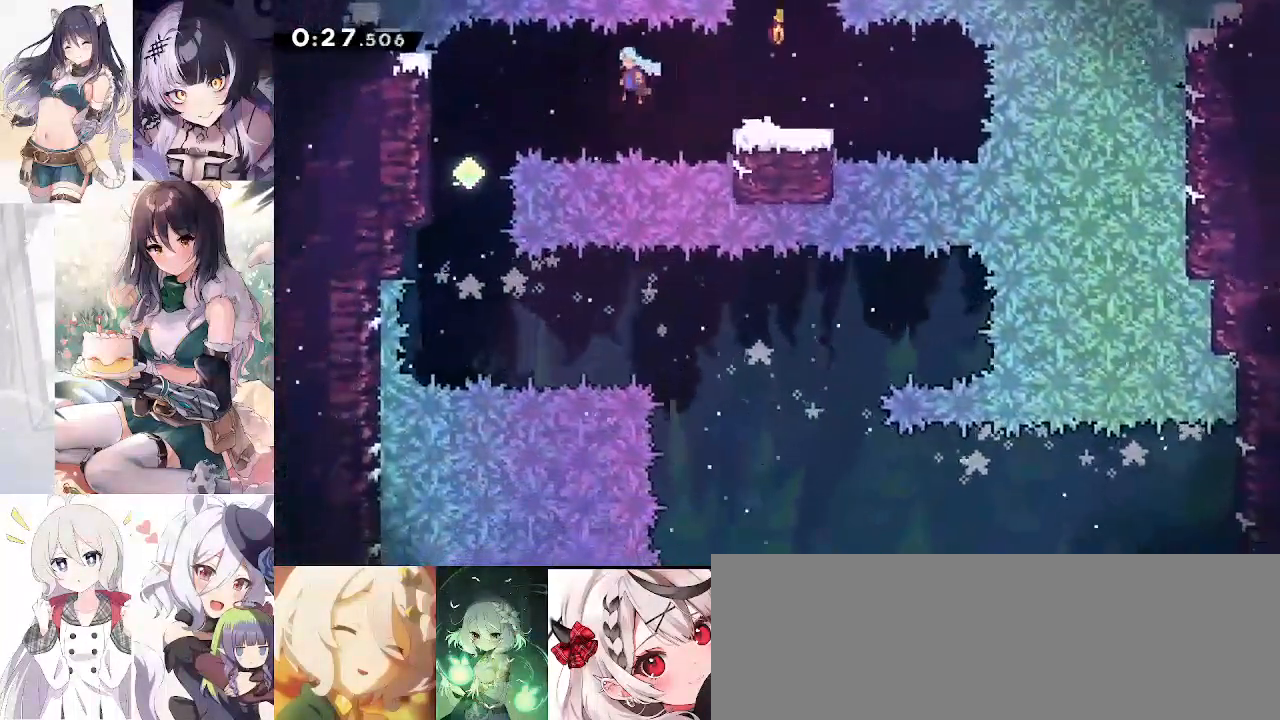
{"keys": ["d", "s"], "events": [[83, "dash", "up"], [117, "a", "up"], [167, "d", "down"]]}
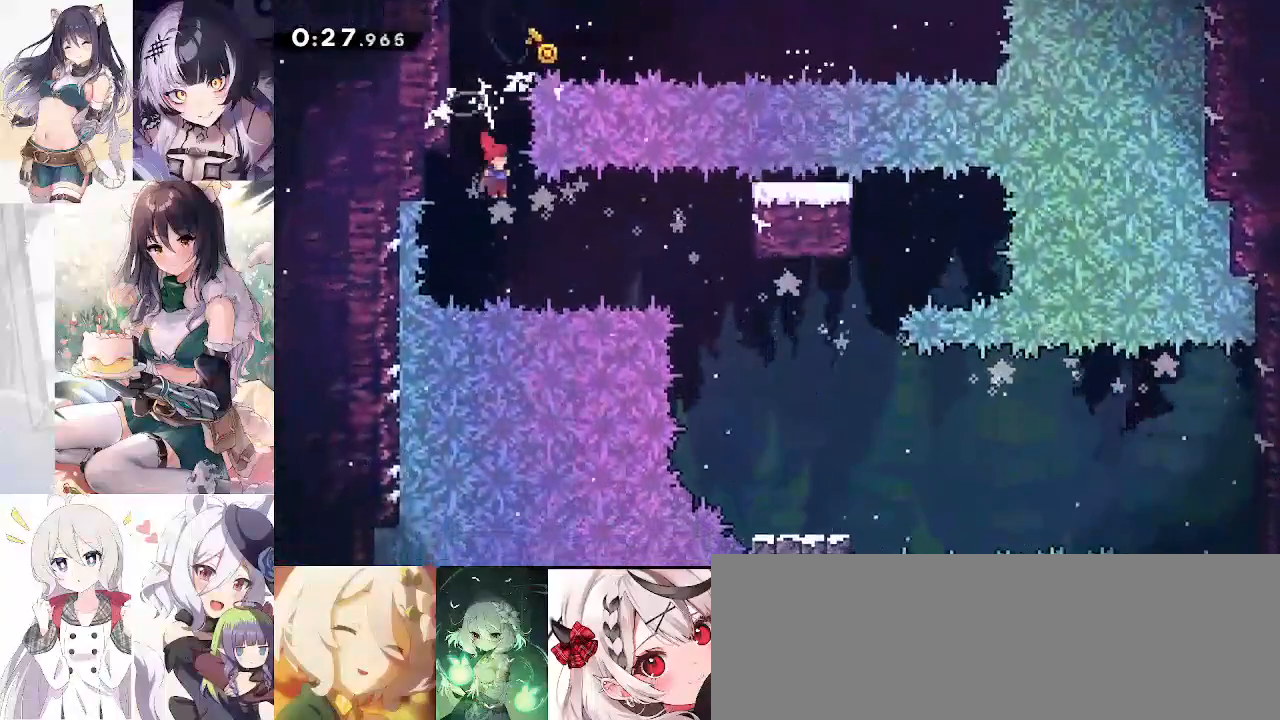
{"keys": ["d", "s"], "events": [[50, "dash", "down"], [50, "s", "up"], [267, "s", "down"], [317, "dash", "up"]]}
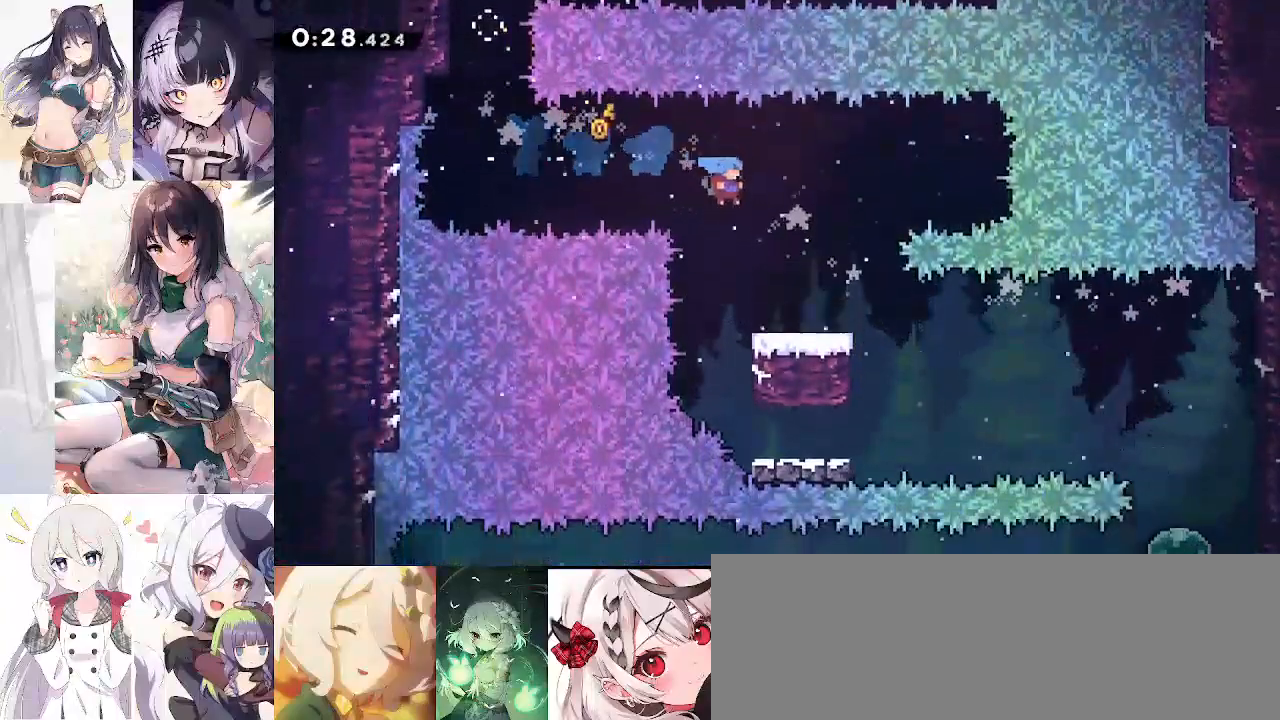
{"keys": ["d", "dash", "jump", "s"], "events": [[333, "dash", "down"], [383, "jump", "down"]]}
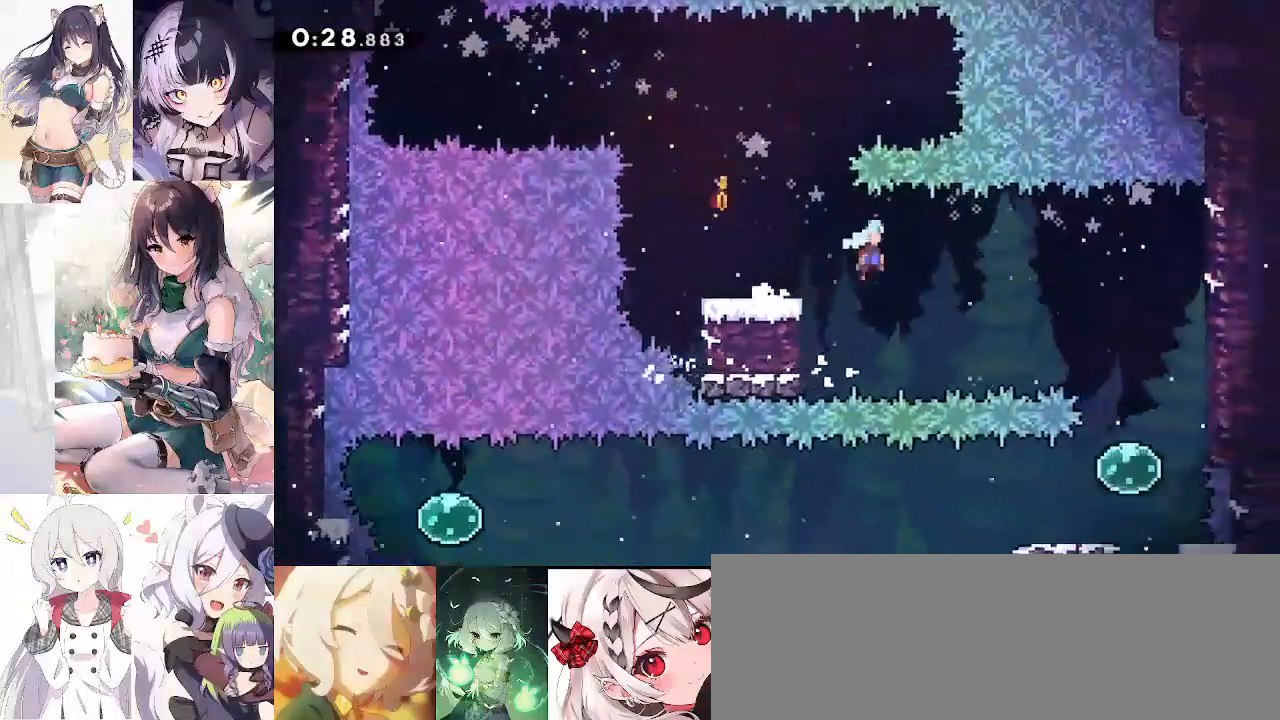
{"keys": ["a", "dash", "s"], "events": [[33, "dash", "up"], [33, "jump", "up"], [117, "d", "up"], [400, "a", "down"], [500, "dash", "down"]]}
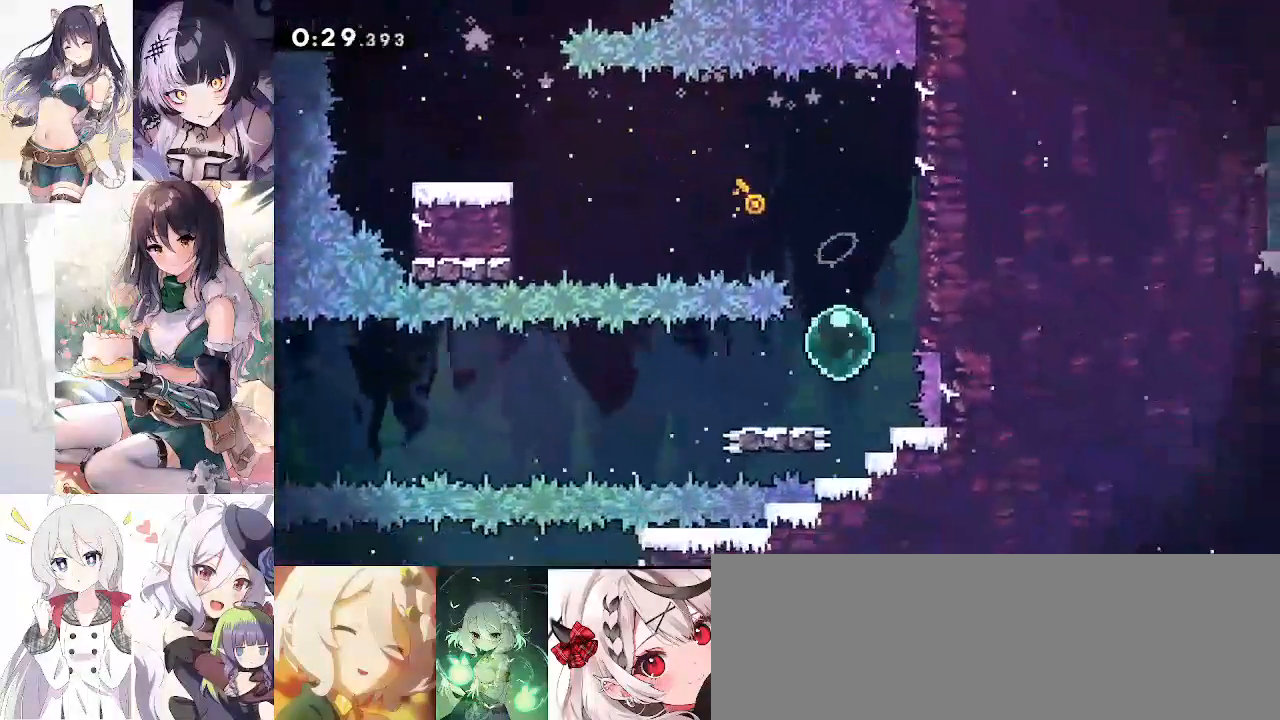
{"keys": ["a"], "events": [[183, "jump", "down"], [183, "s", "up"], [267, "dash", "up"], [367, "jump", "up"]]}
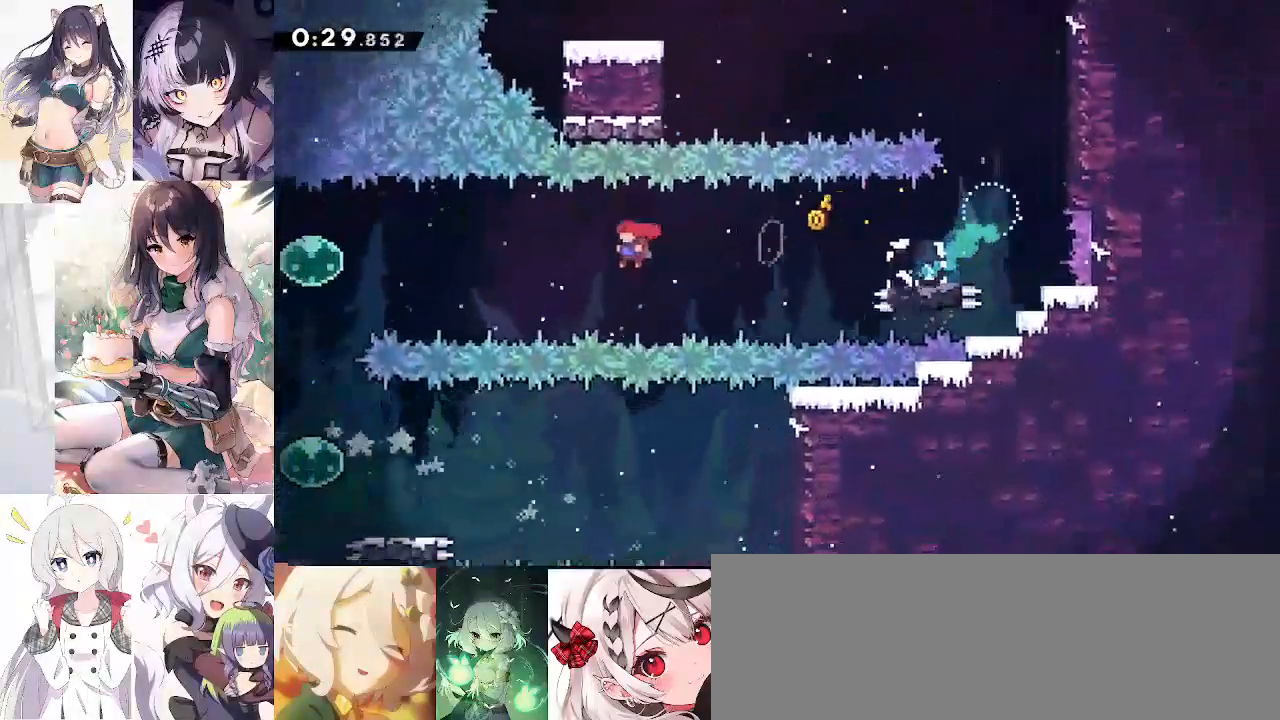
{"keys": ["a", "s"], "events": [[100, "dash", "down"], [350, "dash", "up"], [433, "s", "down"]]}
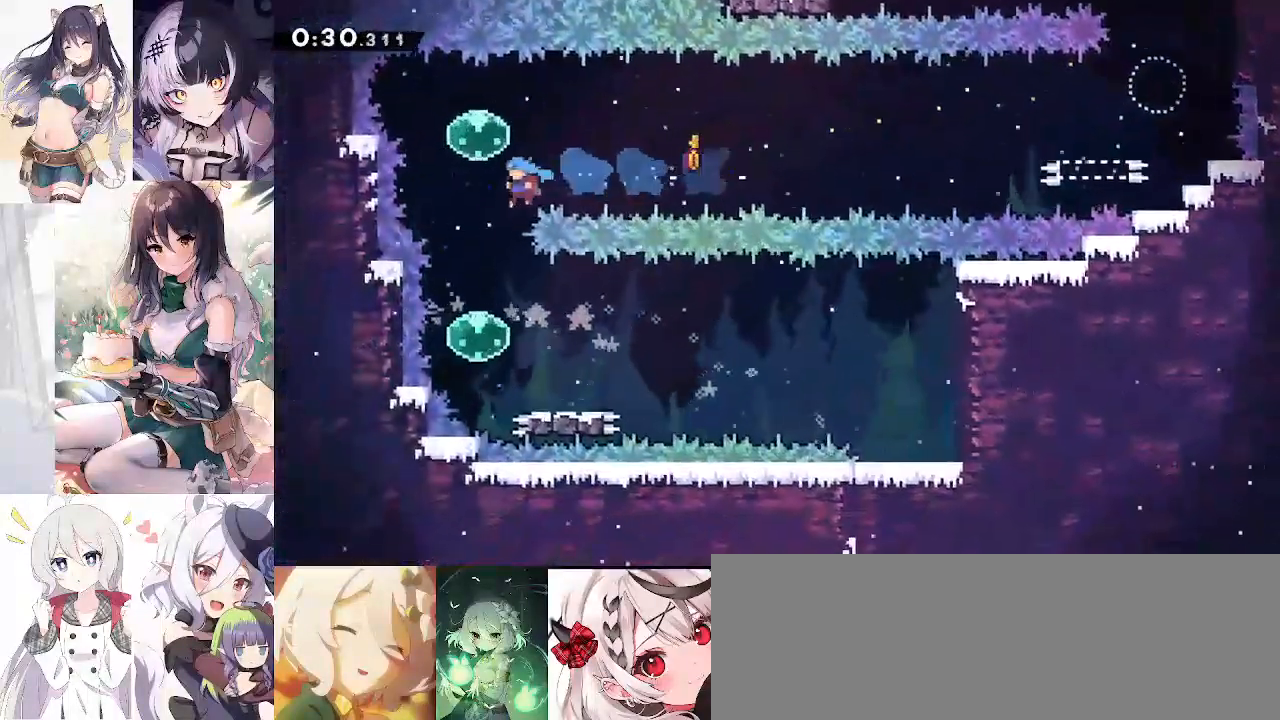
{"keys": ["d", "dash", "jump"], "events": [[67, "a", "up"], [217, "d", "down"], [267, "dash", "down"], [433, "jump", "down"], [483, "s", "up"]]}
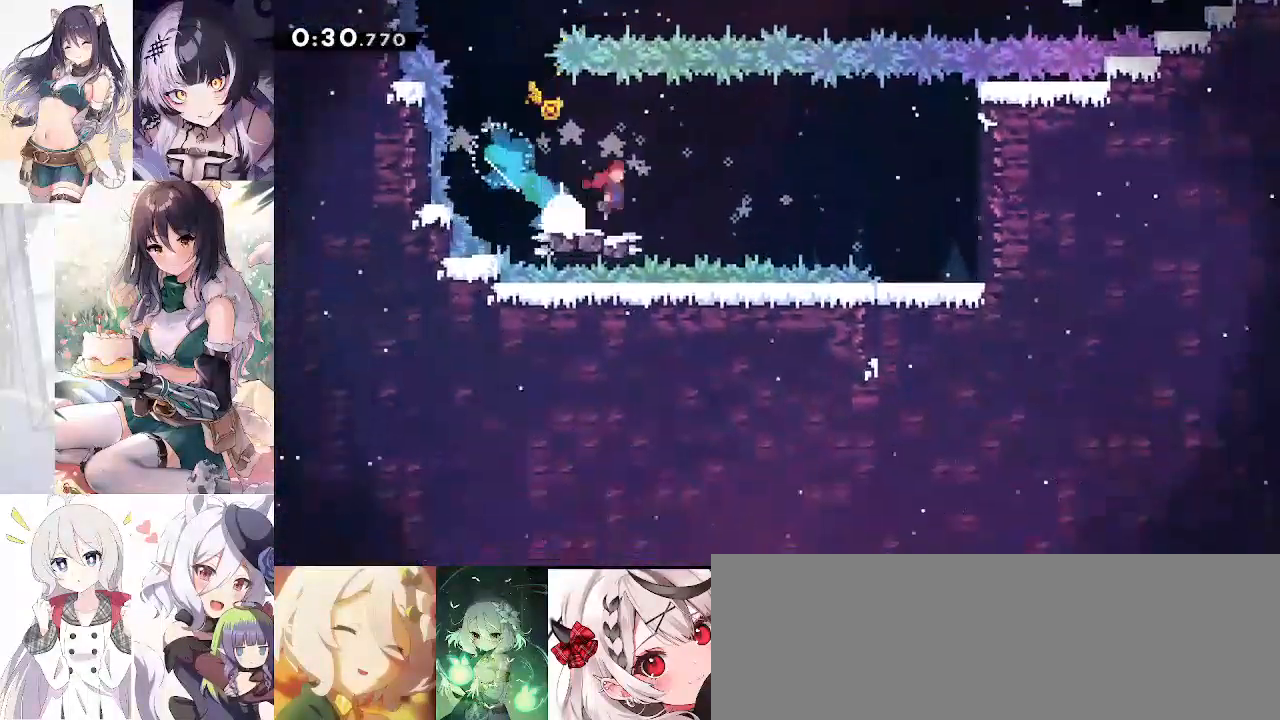
{"keys": ["d", "s"], "events": [[33, "dash", "up"], [133, "s", "down"], [183, "dash", "down"], [233, "jump", "up"], [417, "dash", "up"]]}
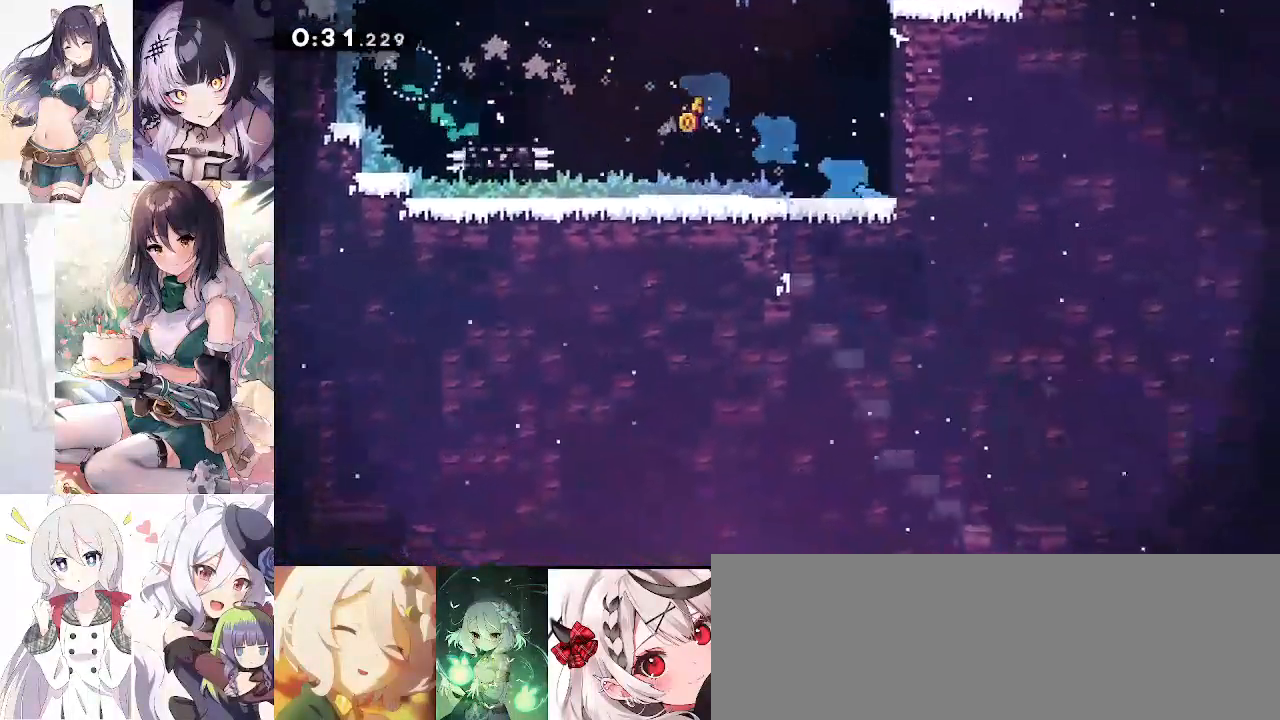
{"keys": ["d", "s"], "events": []}
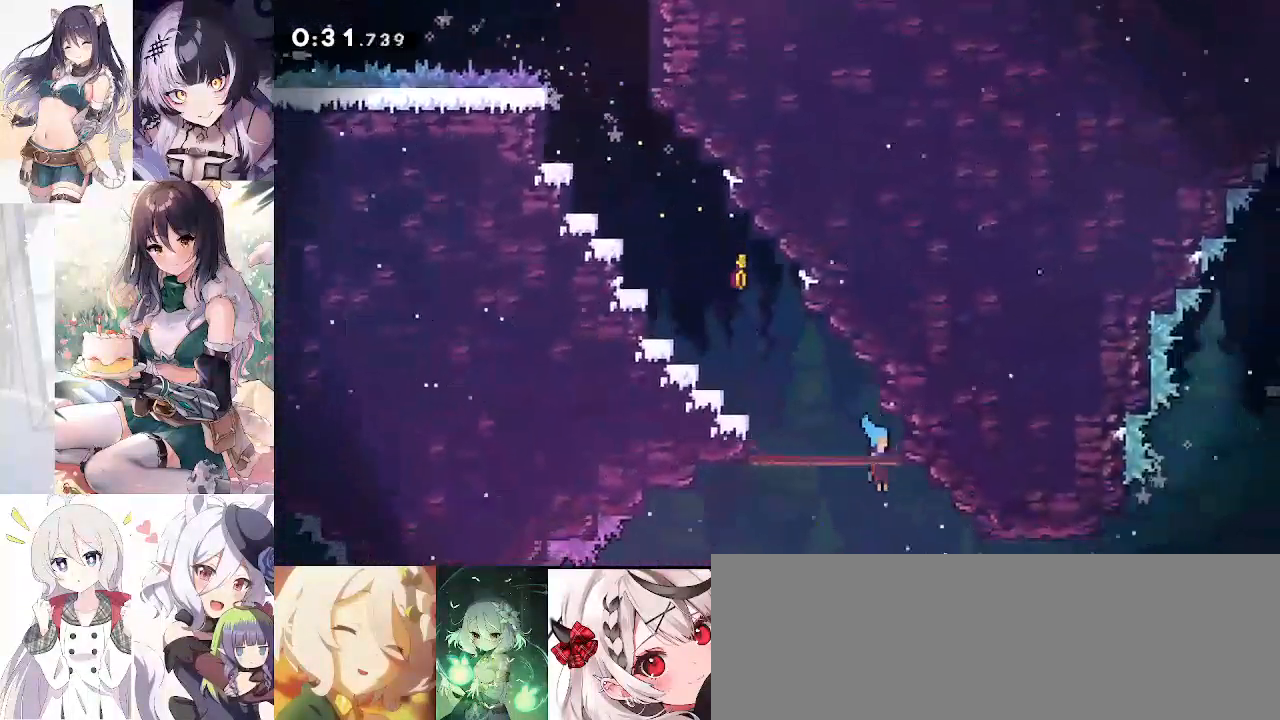
{"keys": ["d", "demo"], "events": [[167, "s", "up"], [350, "jump", "down"], [400, "demo", "down"], [450, "jump", "up"]]}
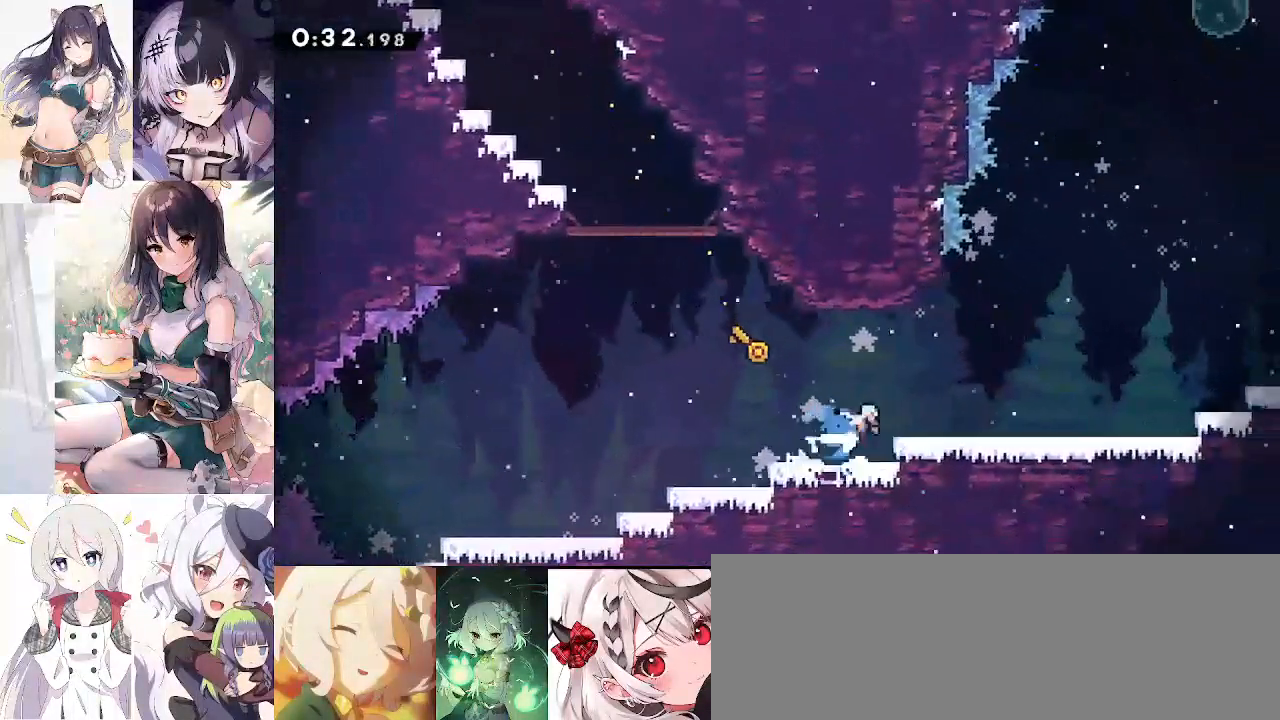
{"keys": ["d", "demo"], "events": [[83, "jump", "down"], [133, "demo", "up"], [367, "demo", "down"], [417, "jump", "up"]]}
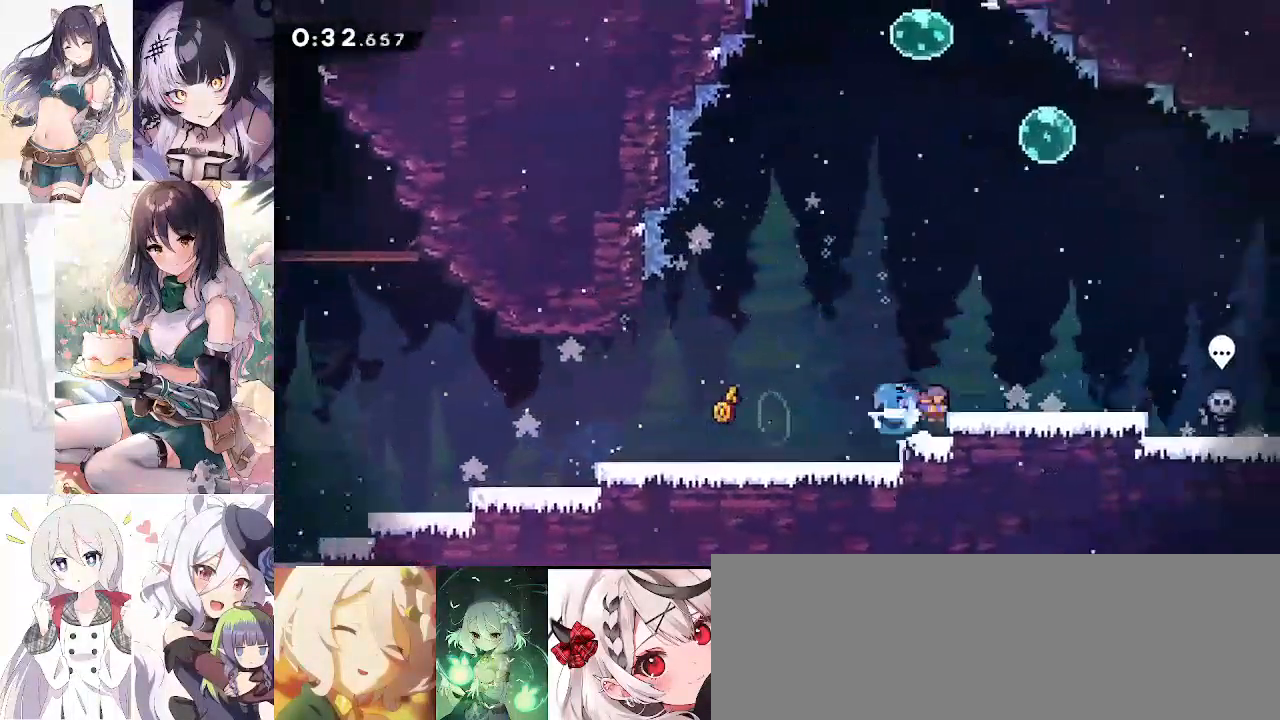
{"keys": ["d"], "events": [[67, "s", "down"], [100, "demo", "up"], [100, "dj", "down"], [283, "jump", "down"], [383, "dj", "up"], [383, "s", "up"], [483, "jump", "up"]]}
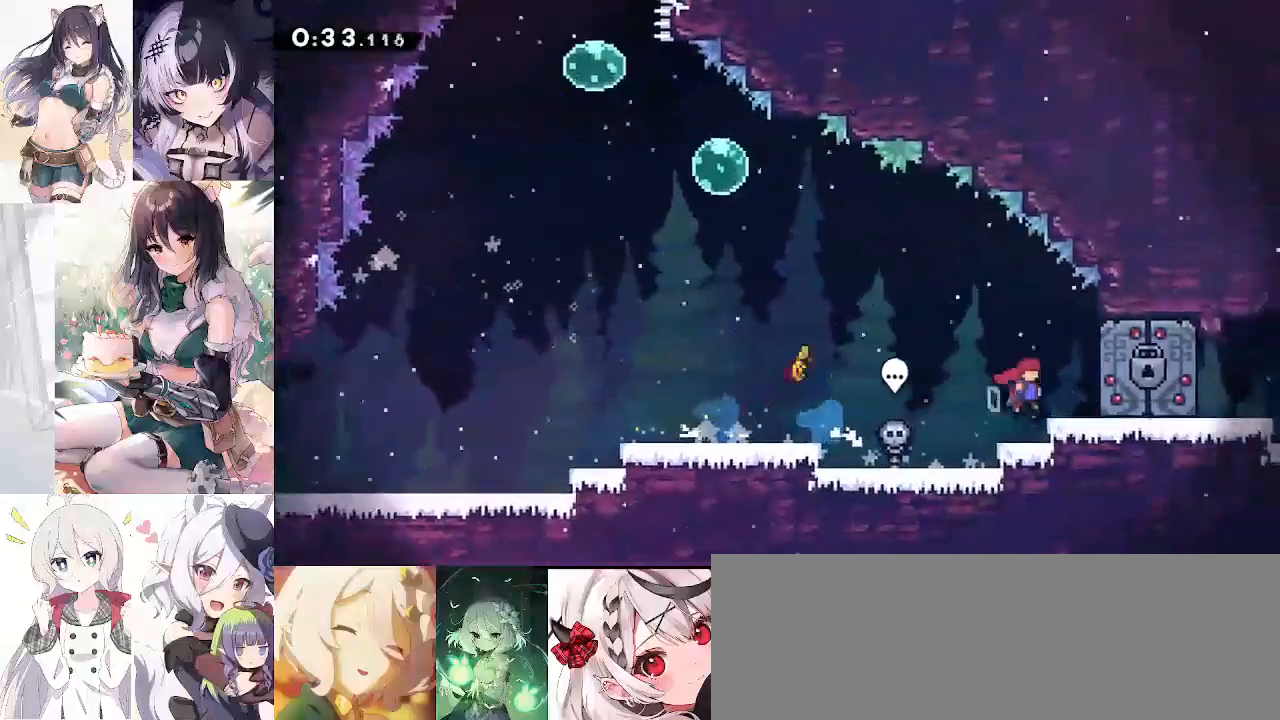
{"keys": ["d", "s"], "events": [[167, "d", "up"], [250, "s", "down"], [300, "d", "down"]]}
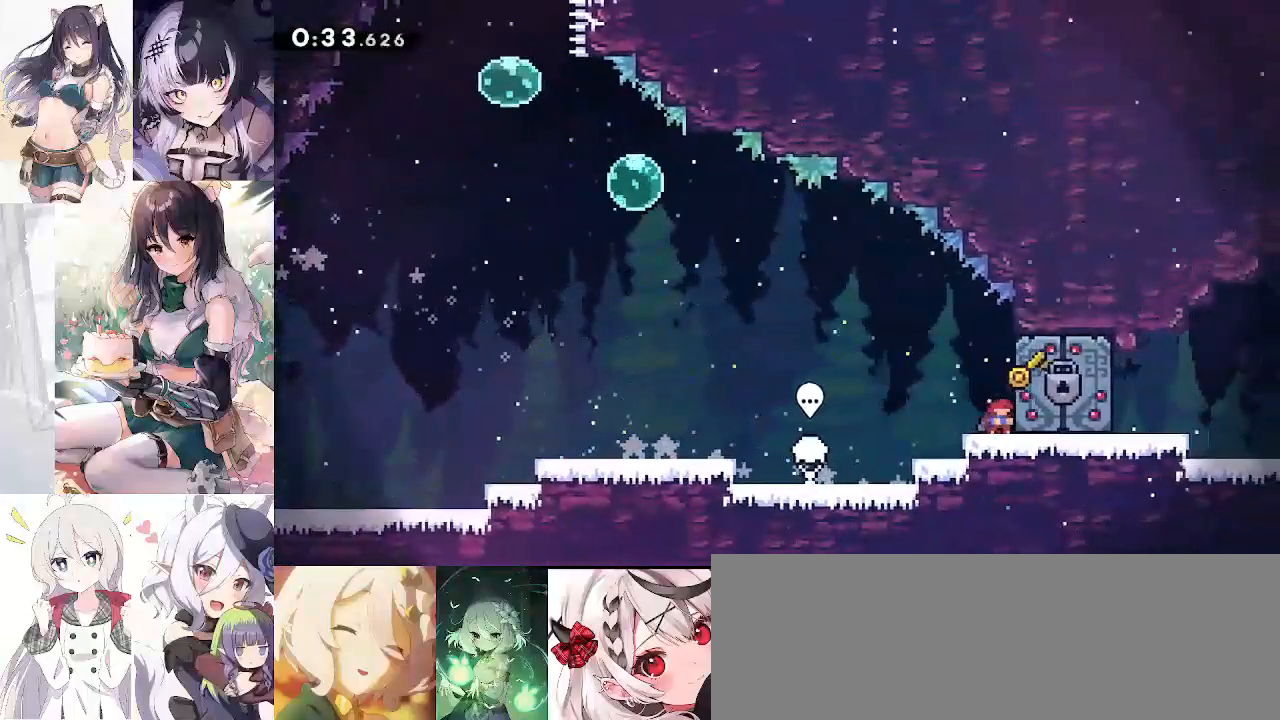
{"keys": ["d", "s"], "events": []}